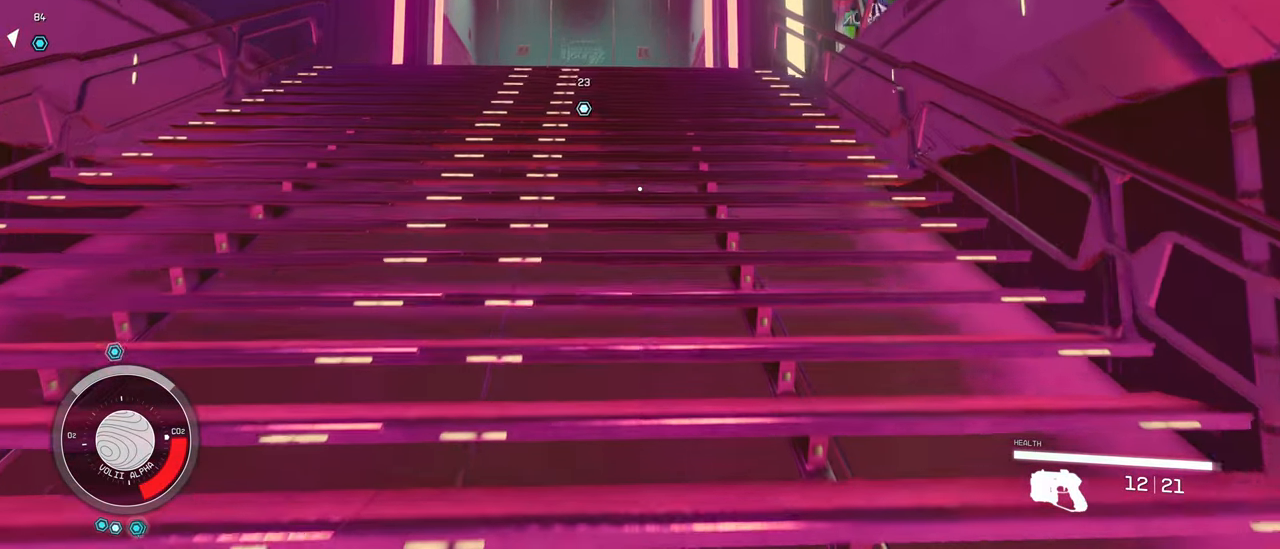
Gameplay with keyboard and mouse; each line is a JSON object with the keys and mouse buttons held at the frame after it. "events" lists presses ("down") and releases ("up") of "1", "2", "3", "4", "5", "a", "alt", "c", "caps_lock", "ctrl", "d", "e", "f", "g", "q", "r", "s", "shift", "space", "t", "tab", "v", "w", "x", "z", "mouse_left", "mouse_wheel" and "mouse_right" between this image and that frame as [ms after this image, input, new state], when the widget could be followed in between. "mouse_left", "mouse_wheel", "mouse_right" = the "left", "wheel", "right" buttons of the "mouse" list. No other keys are recorded. "wheel" means that the mouse wheel is clicked or scrolled. Not read: mouse_move.
{"keys": ["w"], "mouse": [], "events": []}
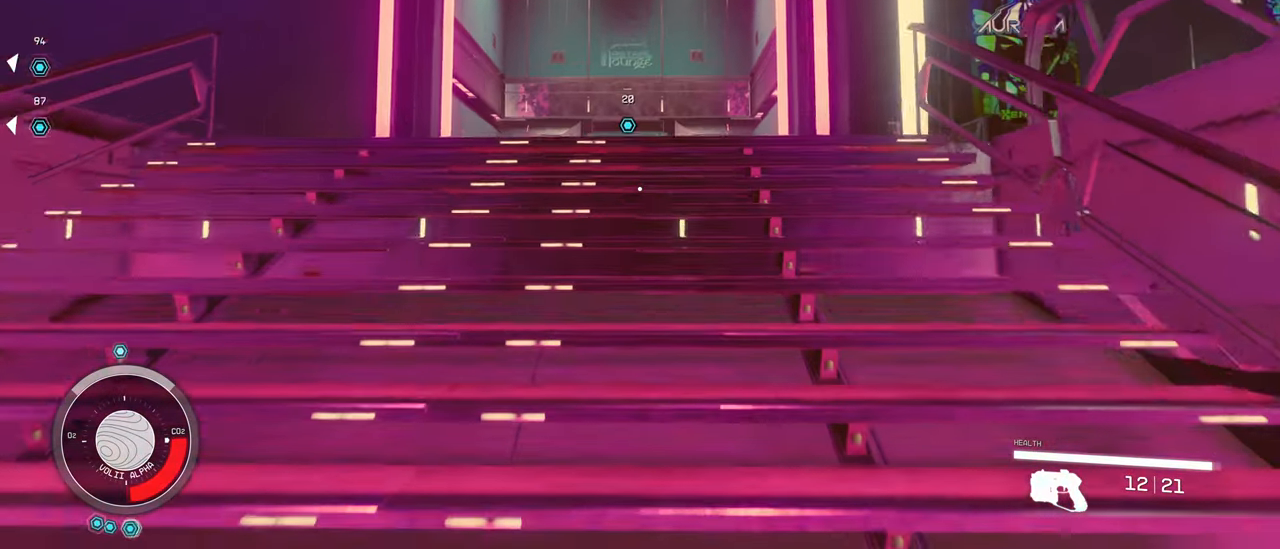
{"keys": ["w"], "mouse": [], "events": []}
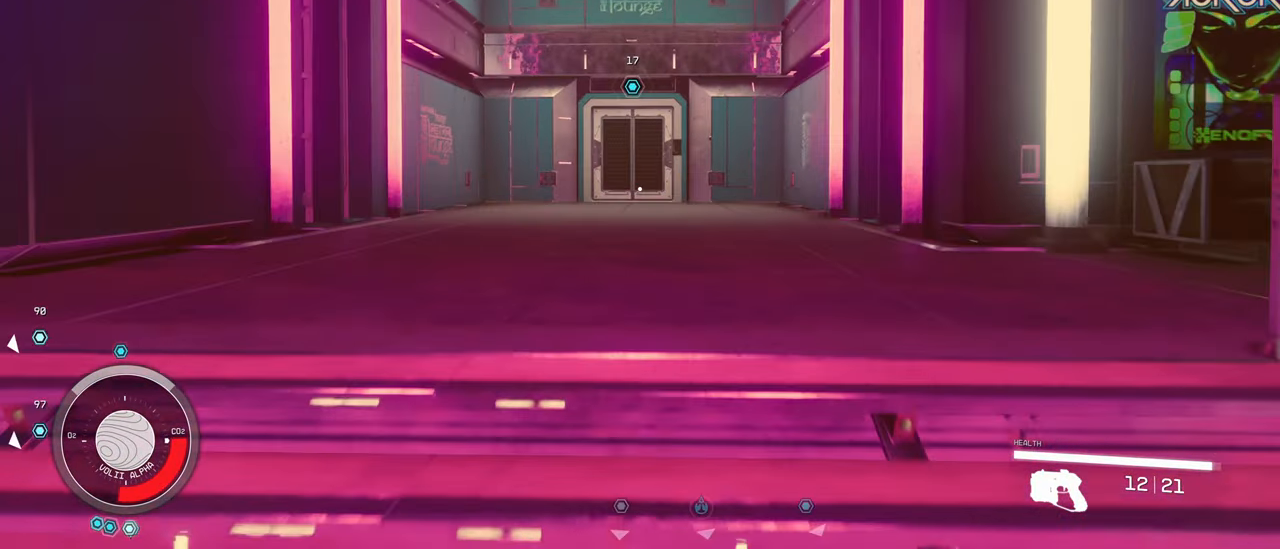
{"keys": ["w"], "mouse": [], "events": []}
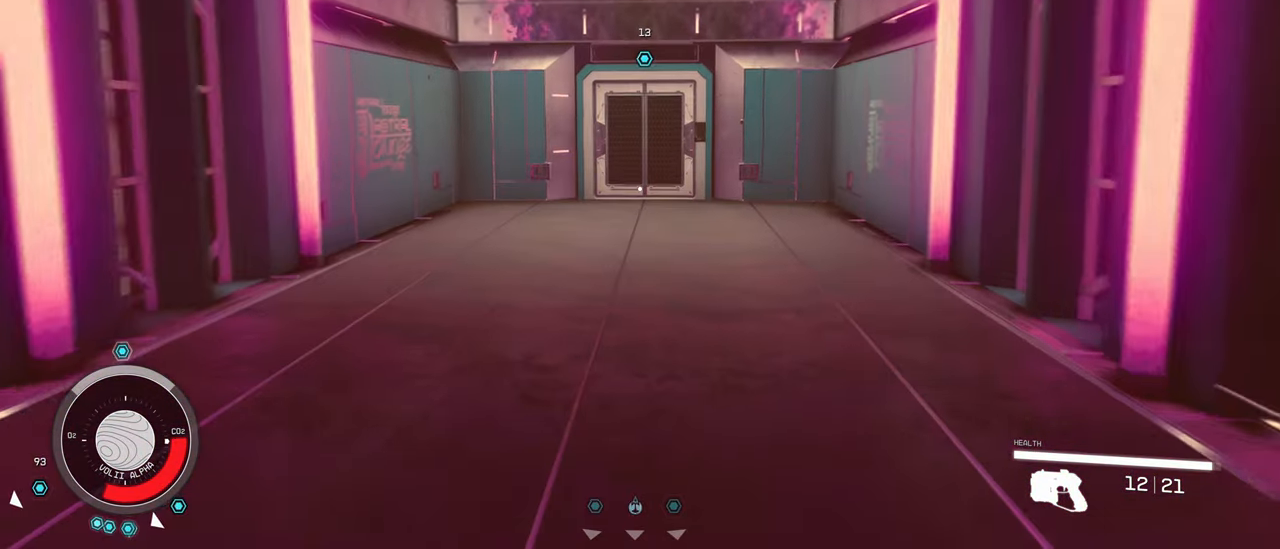
{"keys": ["w"], "mouse": [], "events": []}
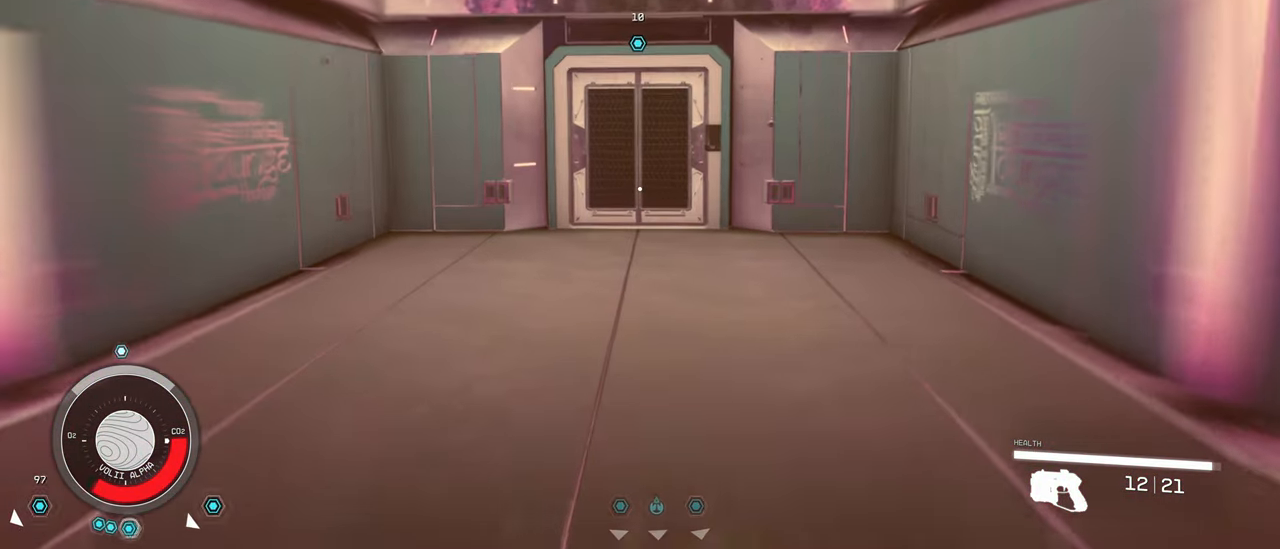
{"keys": ["w"], "mouse": [], "events": []}
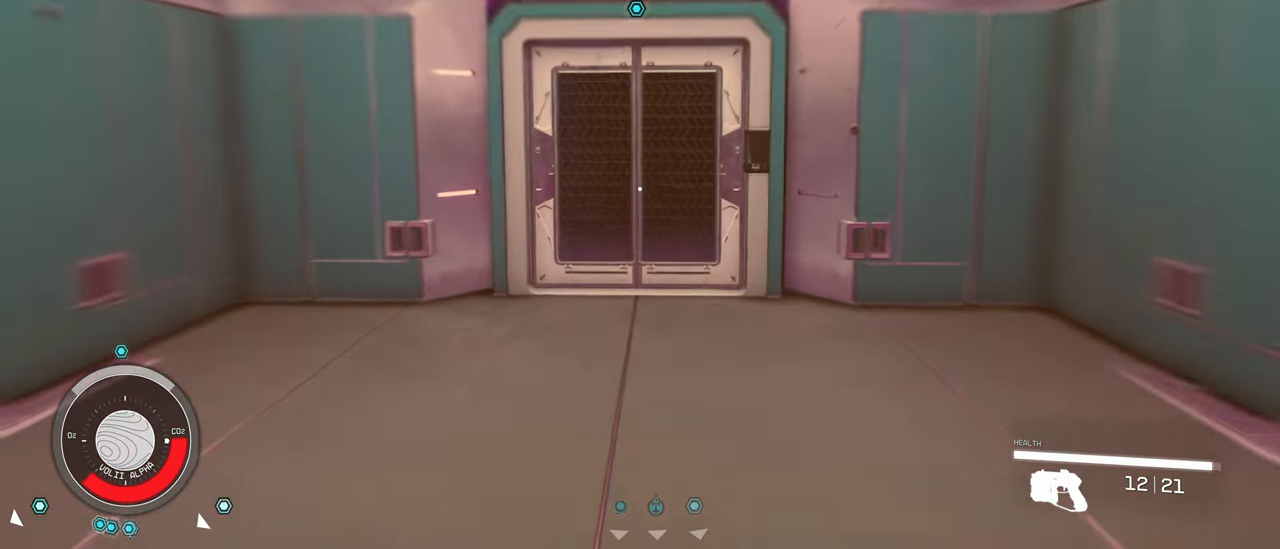
{"keys": ["w"], "mouse": [], "events": []}
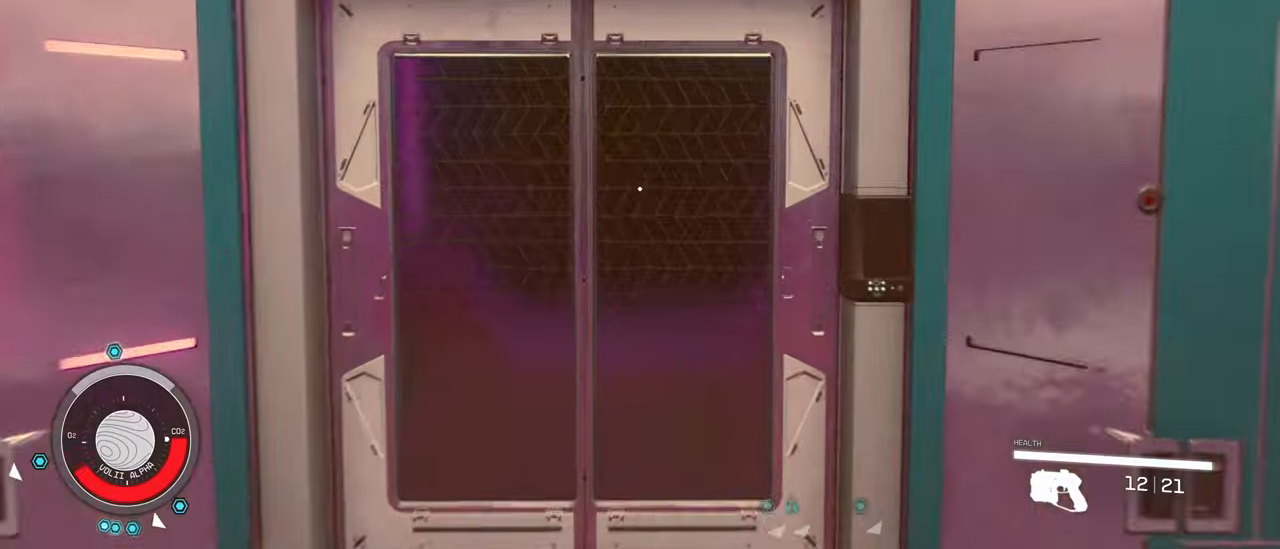
{"keys": [], "mouse": [], "events": [[200, "w", "up"]]}
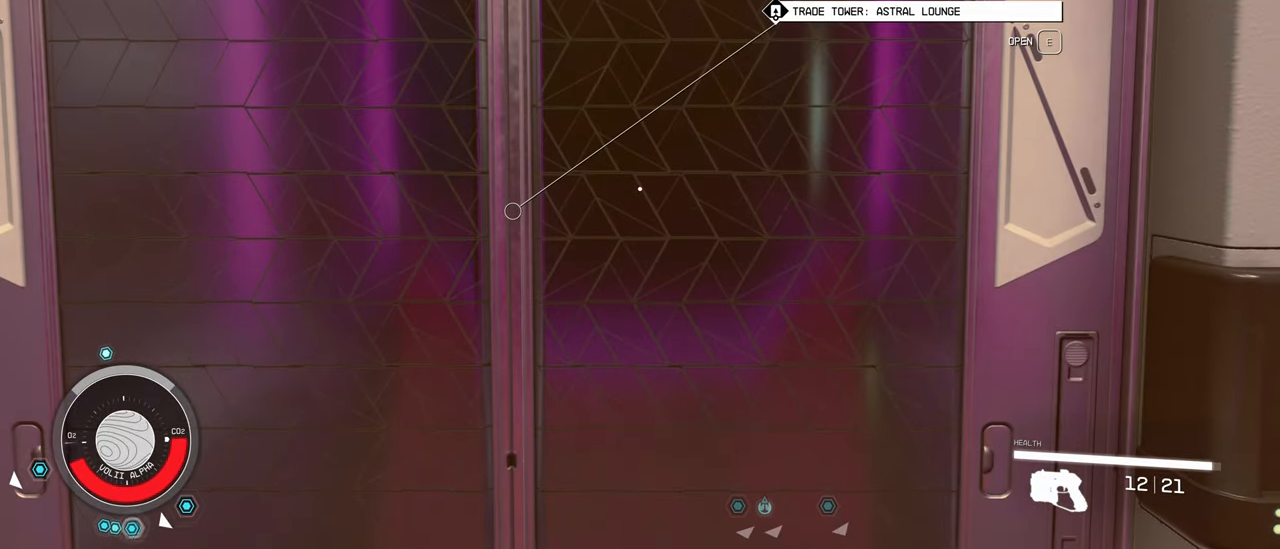
{"keys": [], "mouse": [], "events": []}
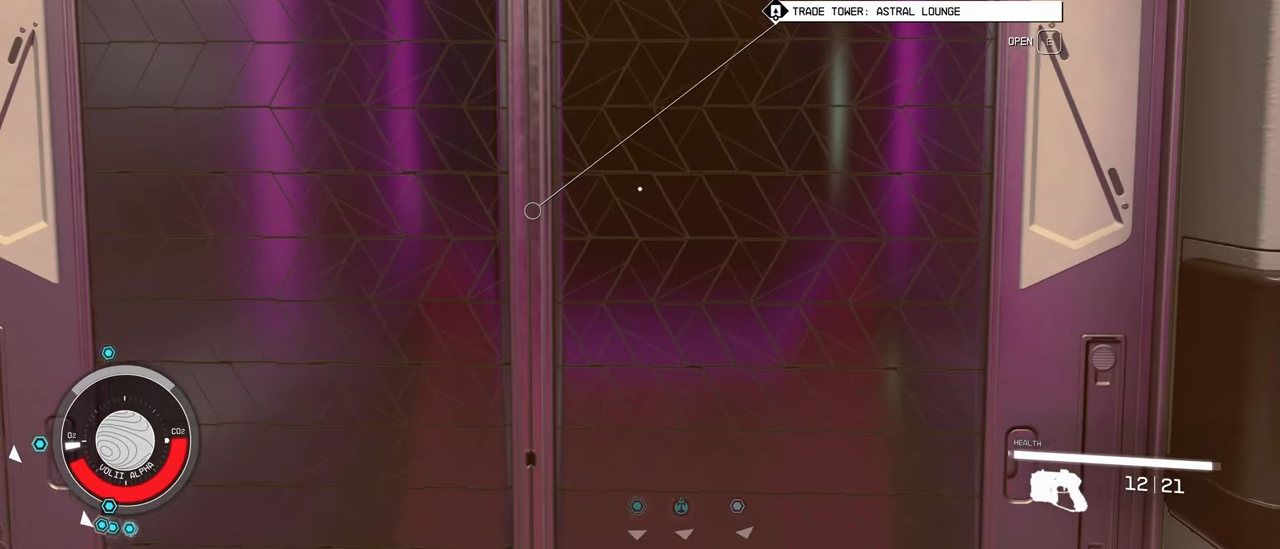
{"keys": ["e"], "mouse": [], "events": [[117, "e", "down"]]}
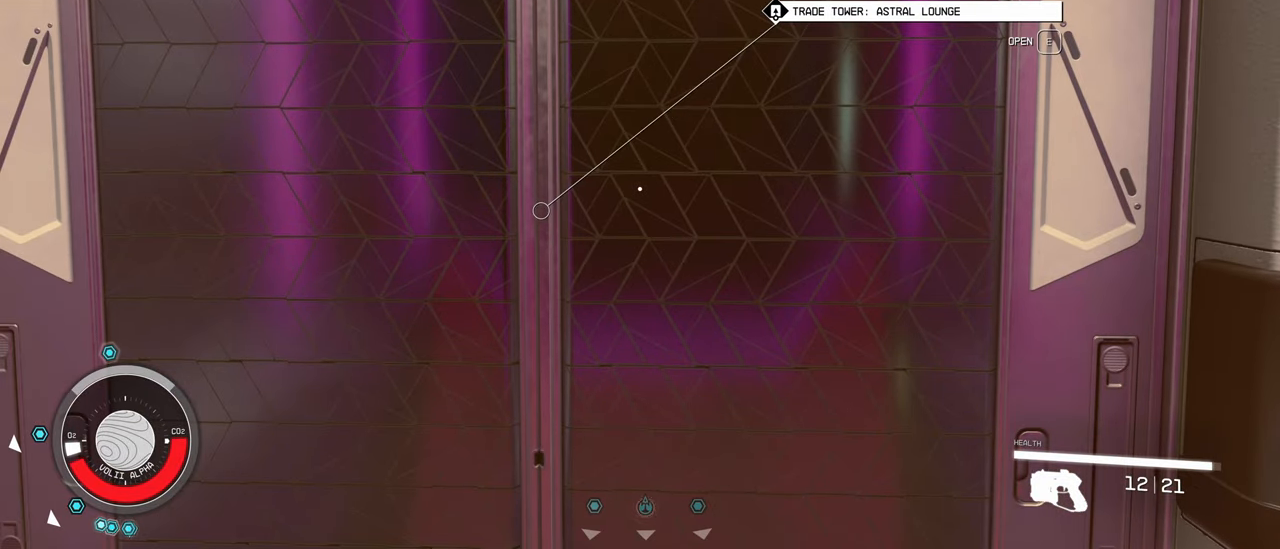
{"keys": [], "mouse": [], "events": [[217, "e", "up"]]}
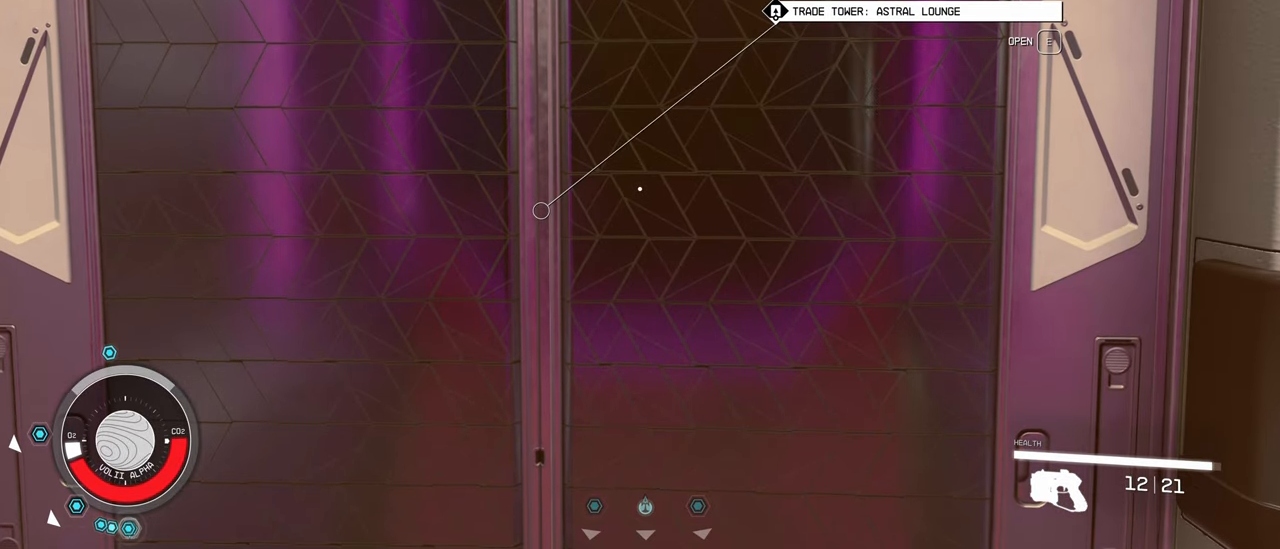
{"keys": [], "mouse": [], "events": []}
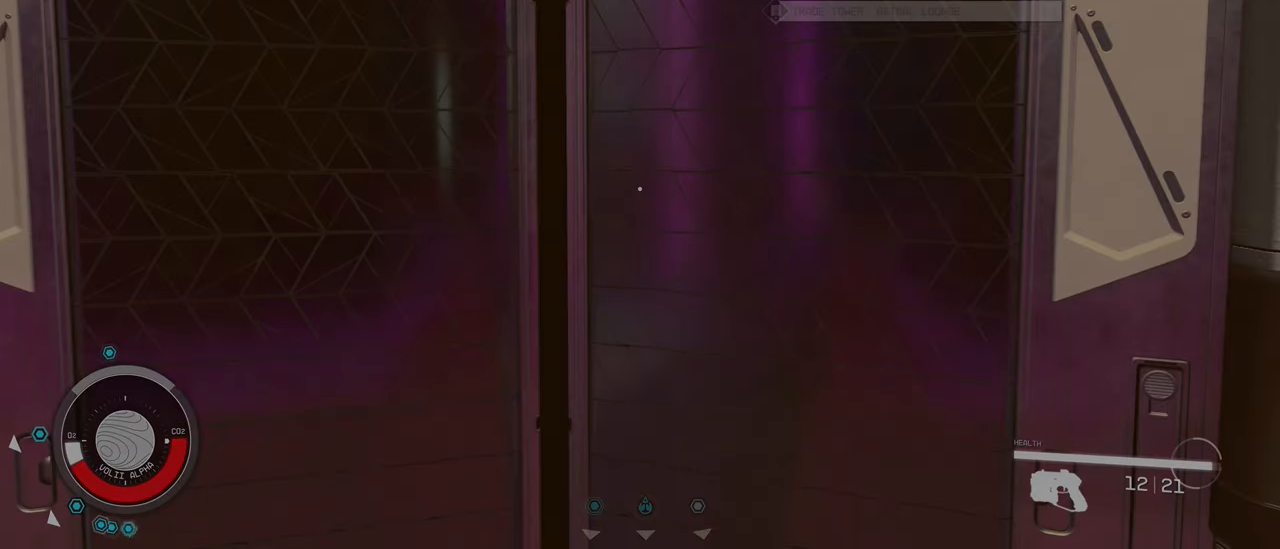
{"keys": [], "mouse": [], "events": []}
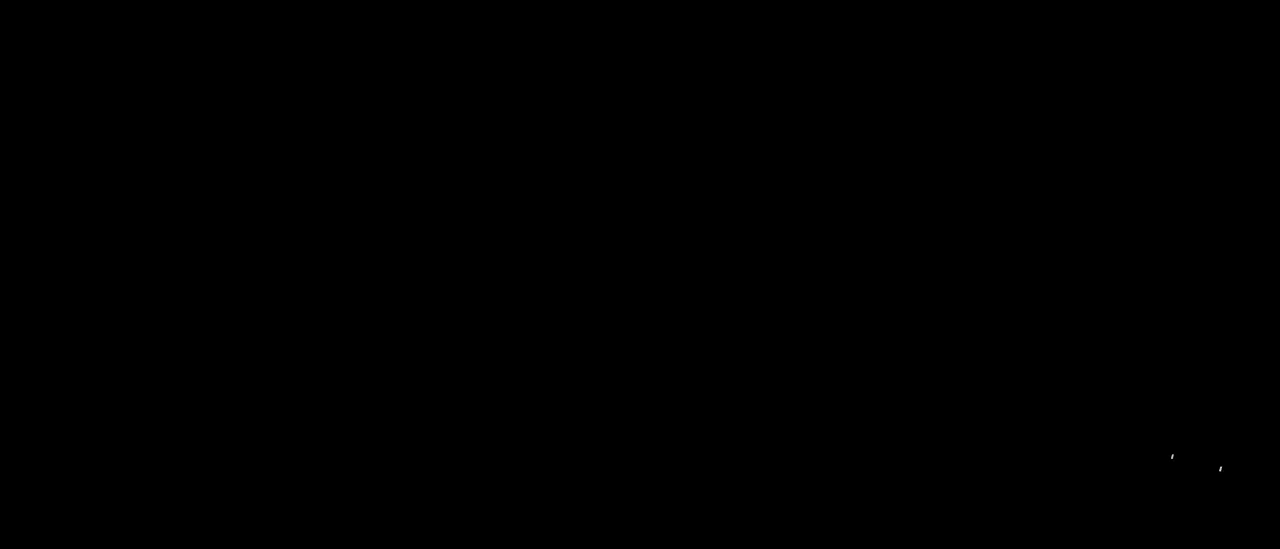
{"keys": [], "mouse": [], "events": []}
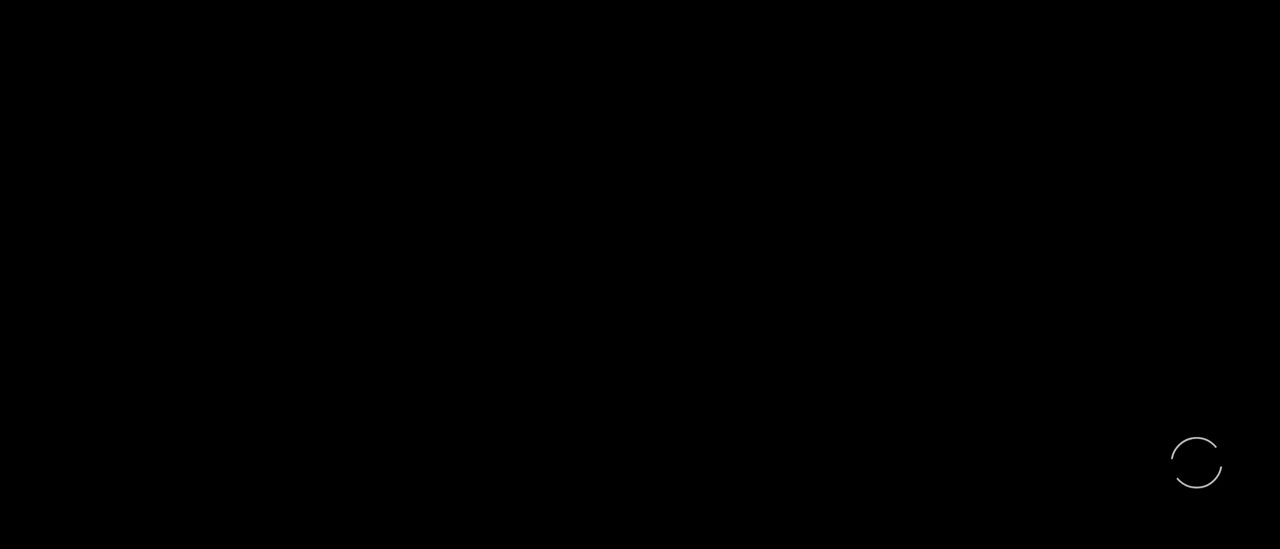
{"keys": [], "mouse": [], "events": []}
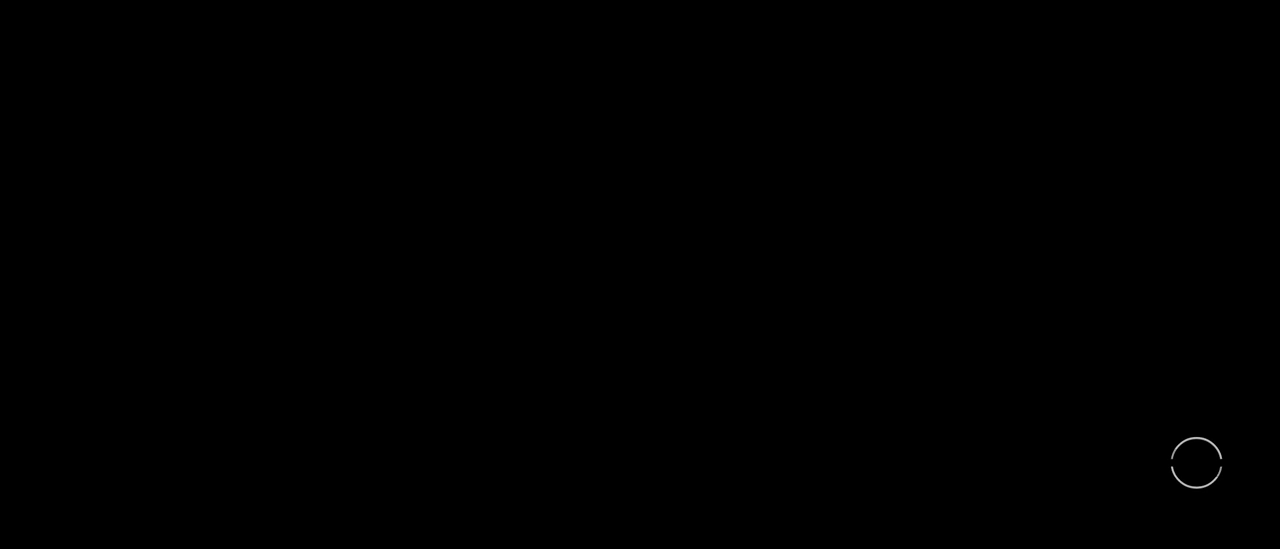
{"keys": [], "mouse": [], "events": []}
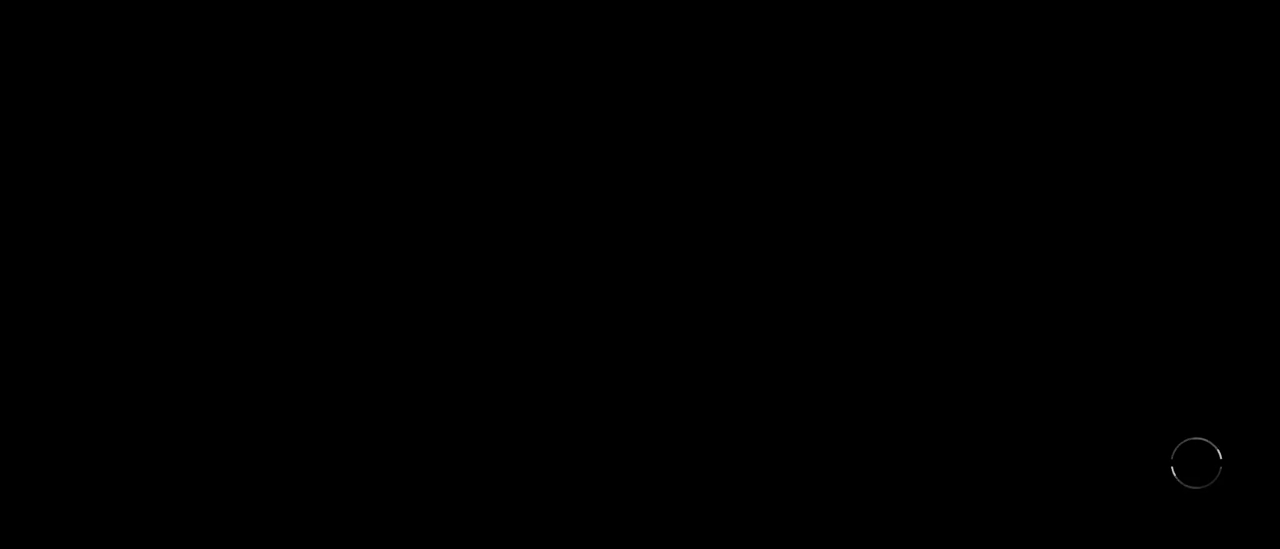
{"keys": [], "mouse": [], "events": []}
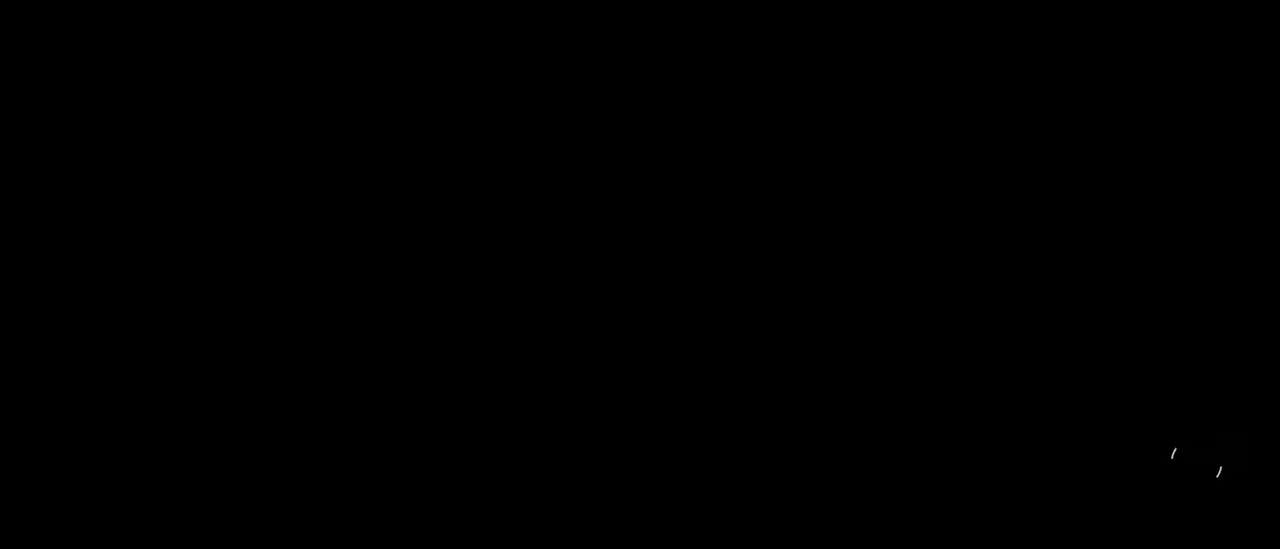
{"keys": [], "mouse": [], "events": []}
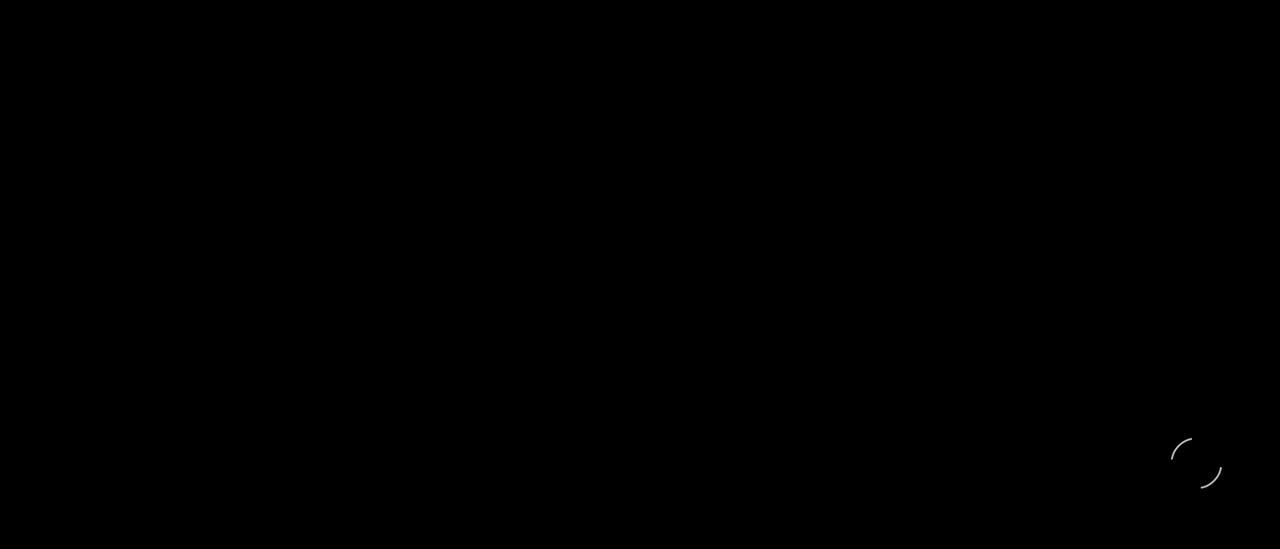
{"keys": [], "mouse": [], "events": []}
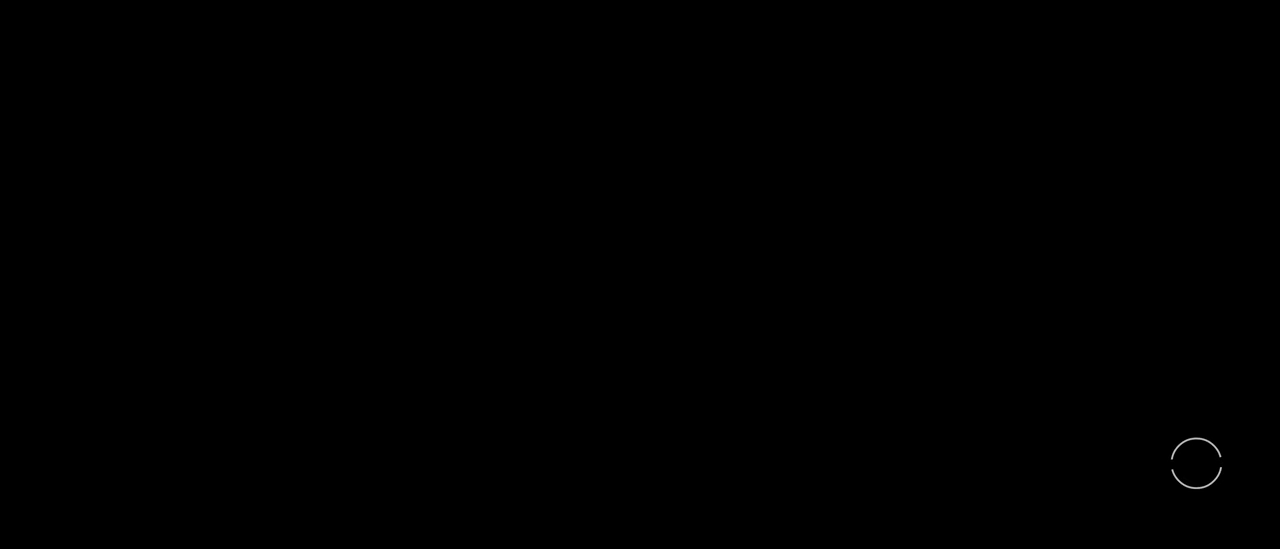
{"keys": [], "mouse": [], "events": []}
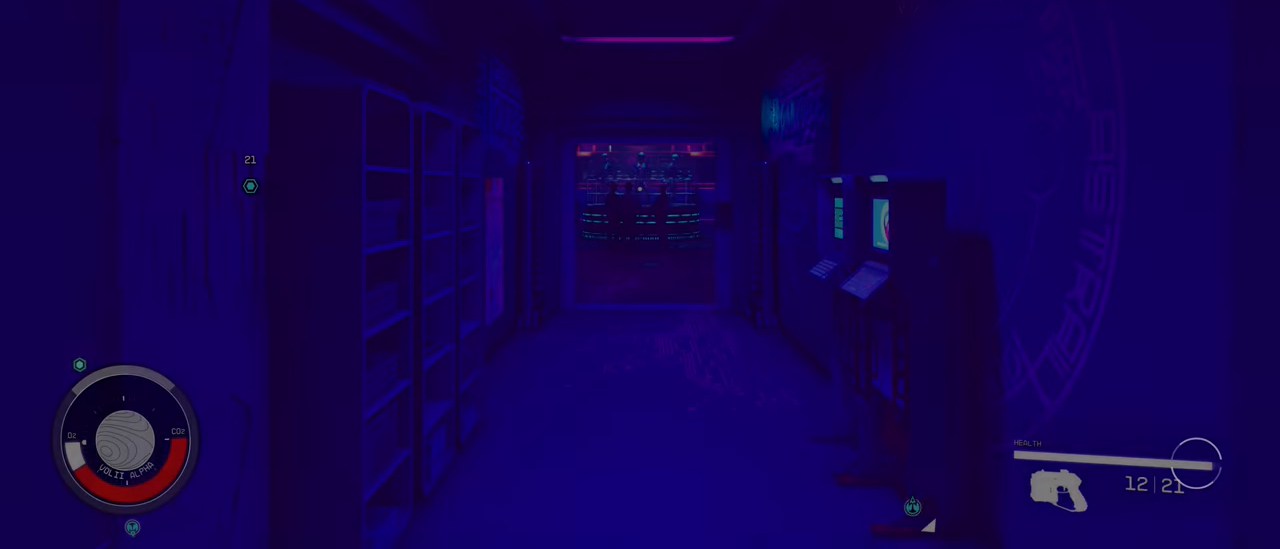
{"keys": [], "mouse": [], "events": [[316, "w", "down"], [366, "w", "up"]]}
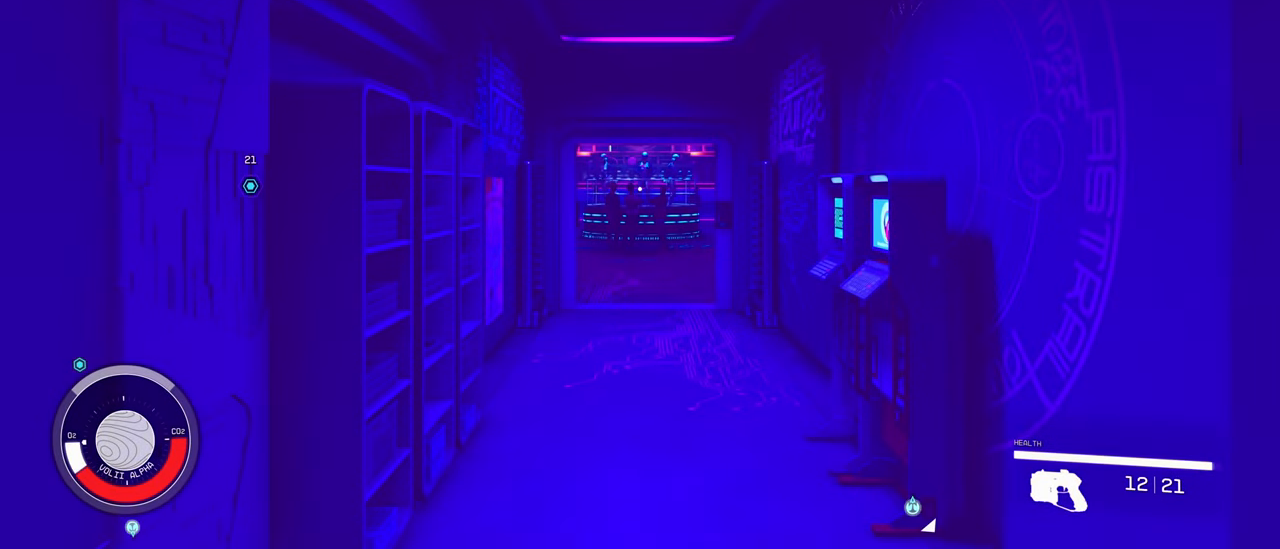
{"keys": ["w"], "mouse": [], "events": [[16, "w", "down"], [50, "w", "up"], [150, "w", "down"]]}
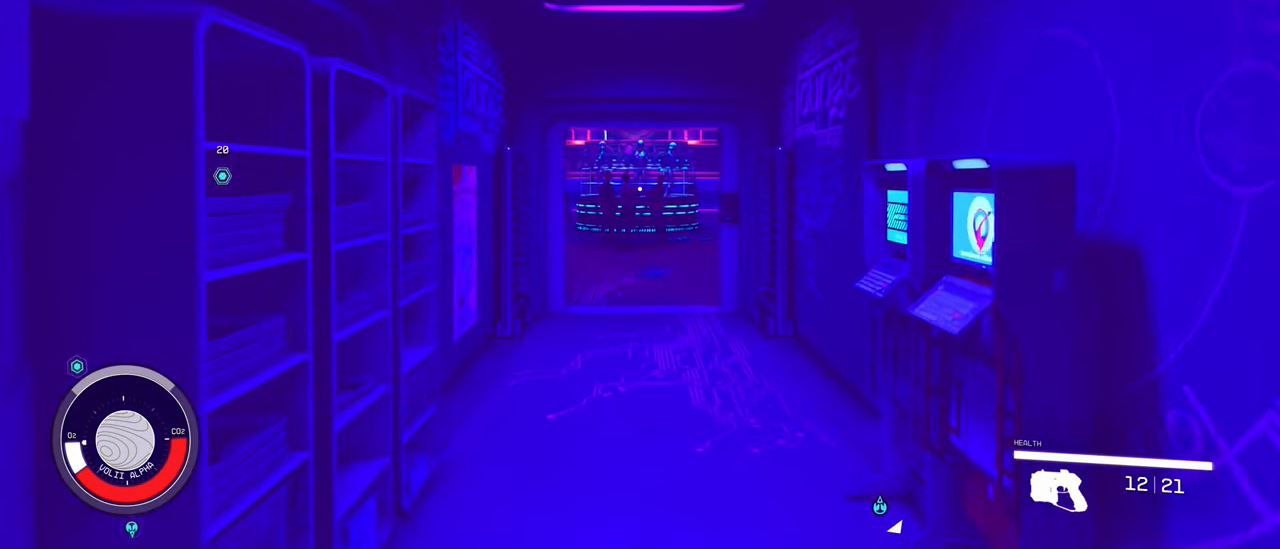
{"keys": ["shift", "w"], "mouse": [], "events": [[100, "shift", "down"]]}
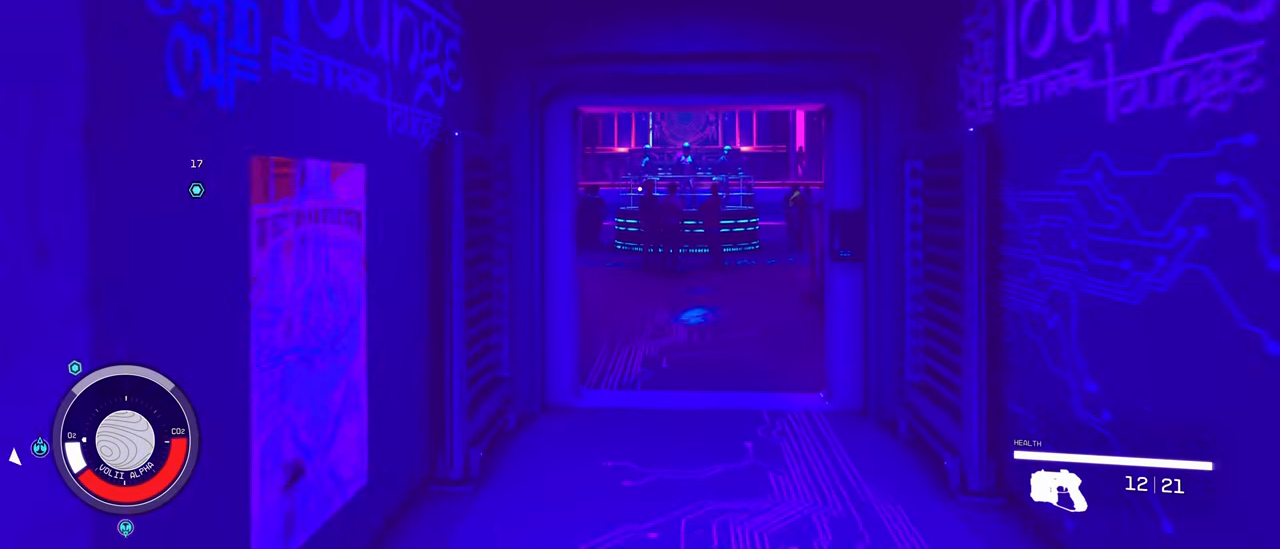
{"keys": ["d", "shift", "w"], "mouse": [], "events": [[433, "d", "down"]]}
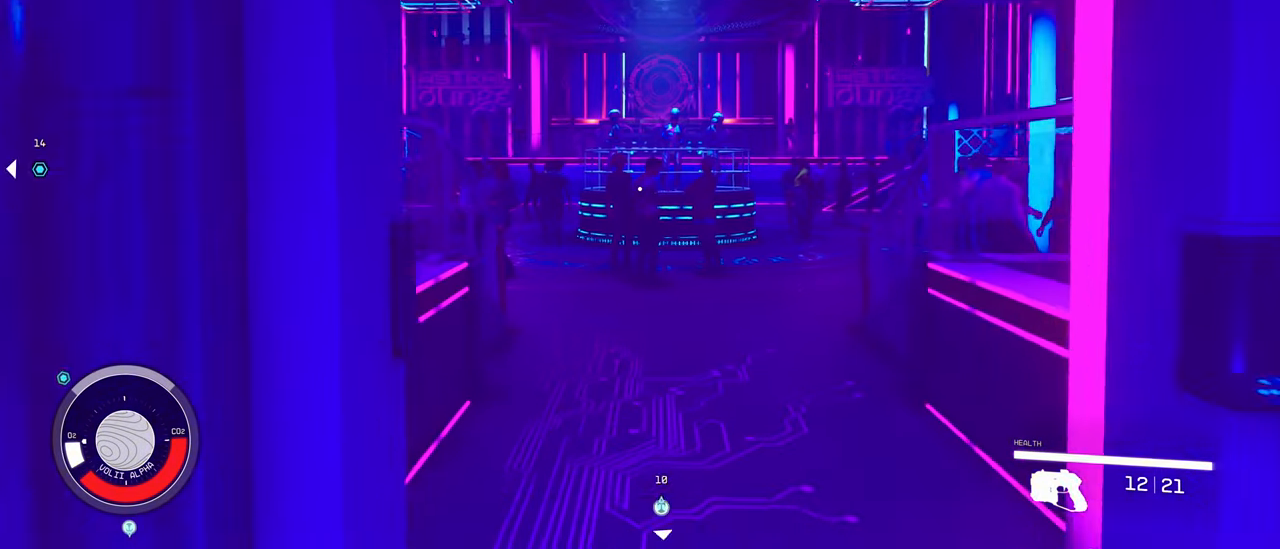
{"keys": ["d", "shift", "w"], "mouse": [], "events": []}
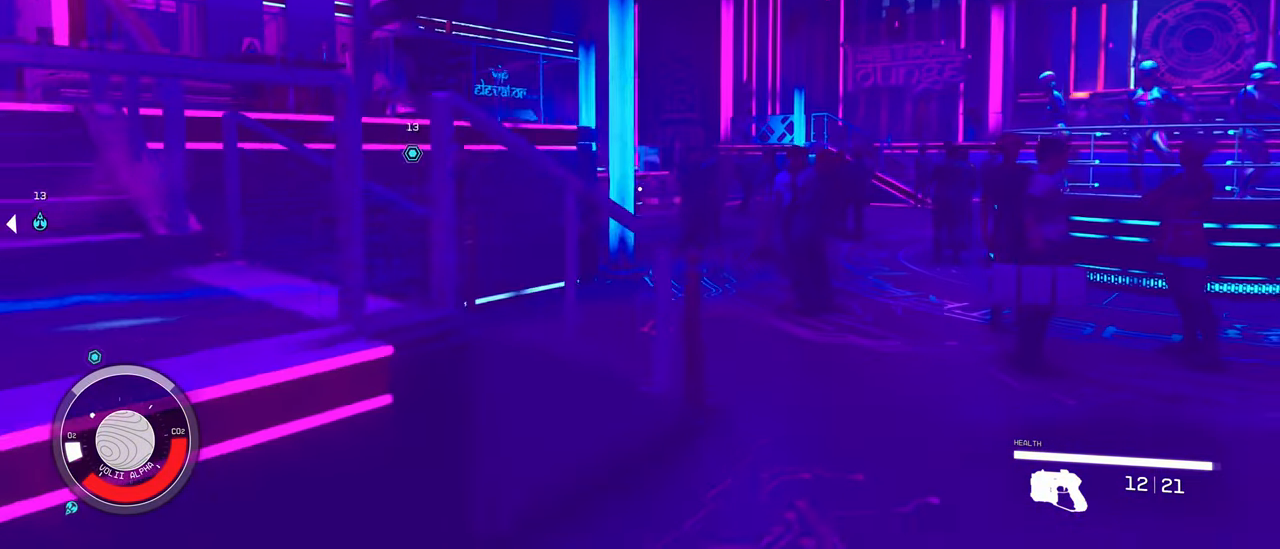
{"keys": ["shift", "w"], "mouse": [], "events": [[450, "d", "up"]]}
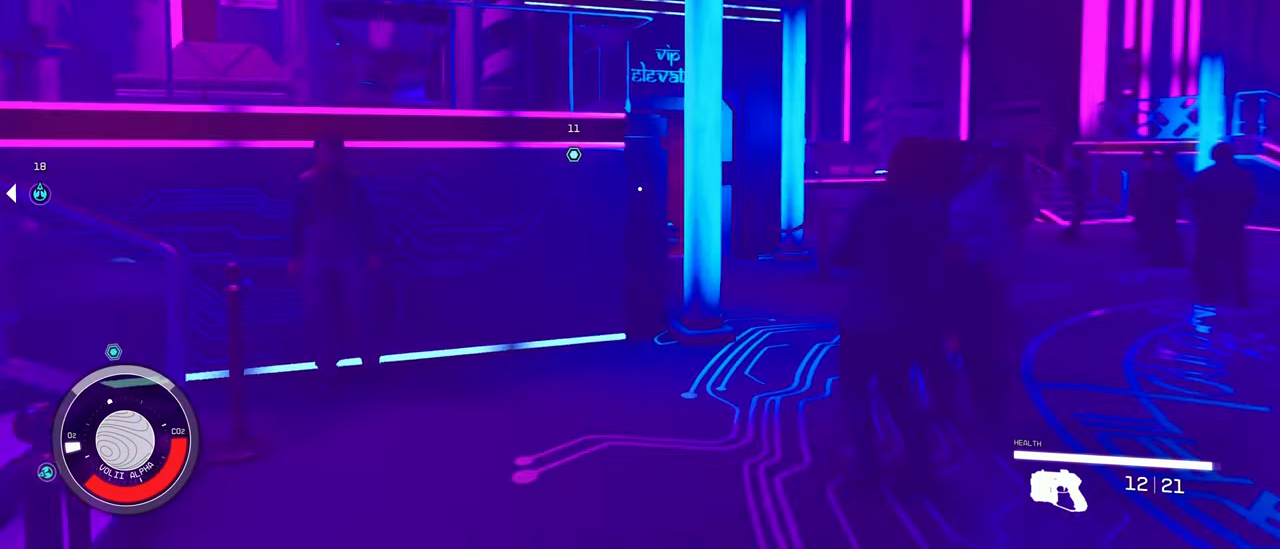
{"keys": ["d", "shift", "w"], "mouse": []}